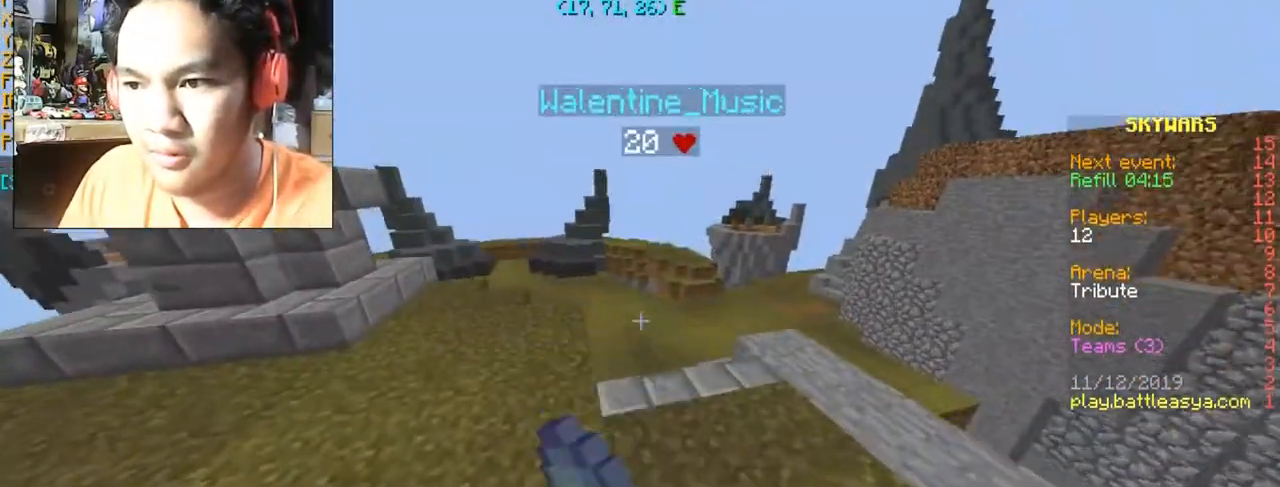
Gameplay with keyboard and mouse; each line is a JSON object with the keys and mouse buttons held at the frame after it. "events" lists presses ("down") and releases ("up") of "a", "d", "s", "space", "w", "mouse_left" and "mouse_right" between this image and that frame as [ms after this image, input, new state], when the widget could be followed in between. "mouse_left", "mouse_right" = the "left", "right" buttons of the "mouse" list. No other keys are recorded. Fast repeated clicks can show as one long hold. Mouse movement is not recorded.
{"keys": ["s"], "mouse": ["left"], "events": [[34, "w", "up"], [101, "mouse_left", "down"], [101, "s", "down"], [134, "mouse_left", "up"], [334, "mouse_left", "down"], [367, "mouse_left", "up"], [434, "mouse_left", "down"]]}
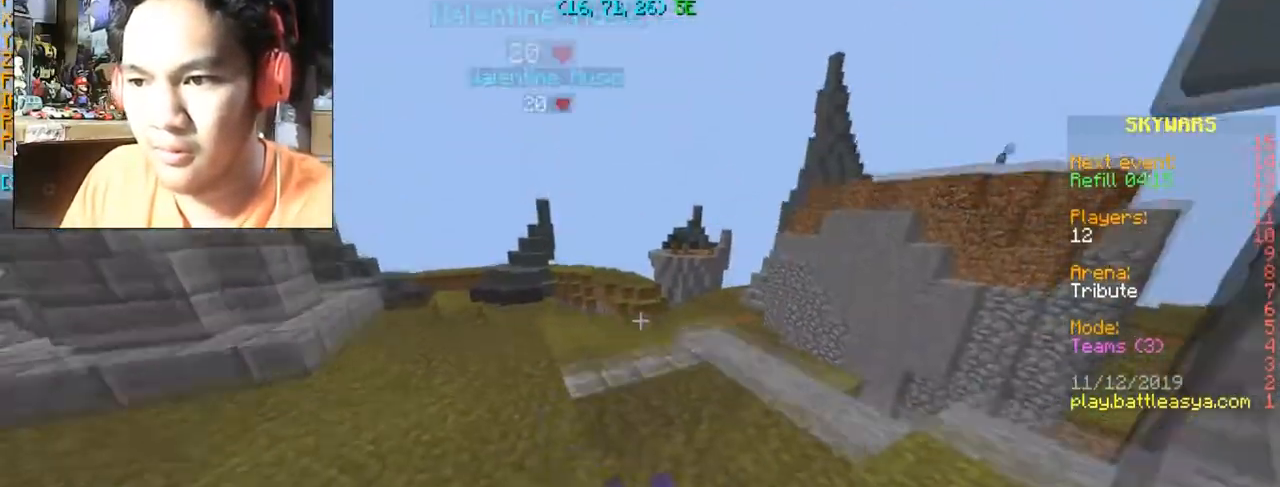
{"keys": [], "mouse": [], "events": [[33, "mouse_left", "up"], [100, "mouse_left", "down"], [300, "mouse_left", "up"], [434, "s", "up"]]}
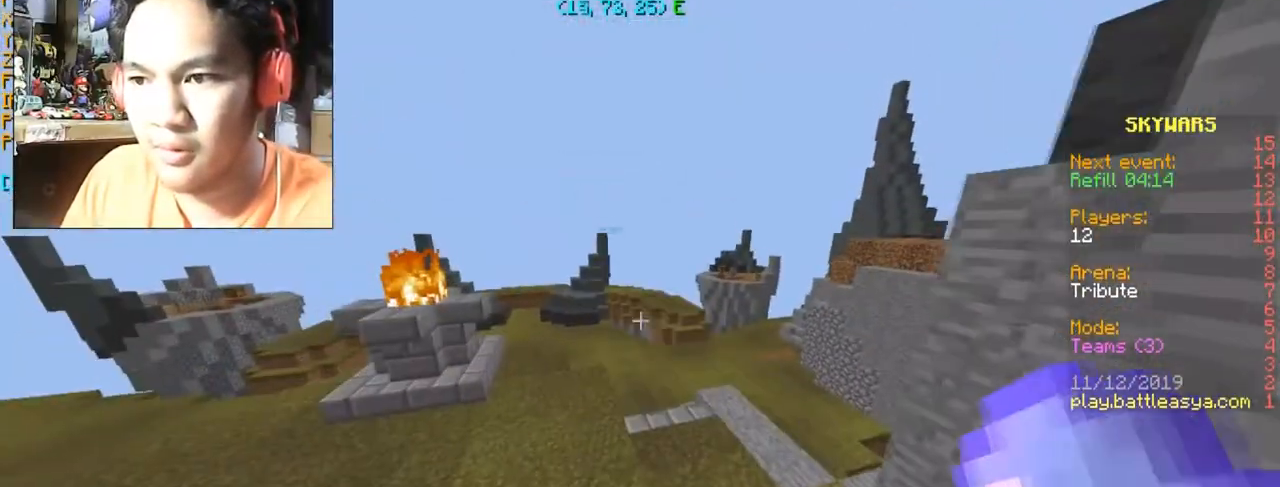
{"keys": ["w"], "mouse": [], "events": [[167, "w", "down"]]}
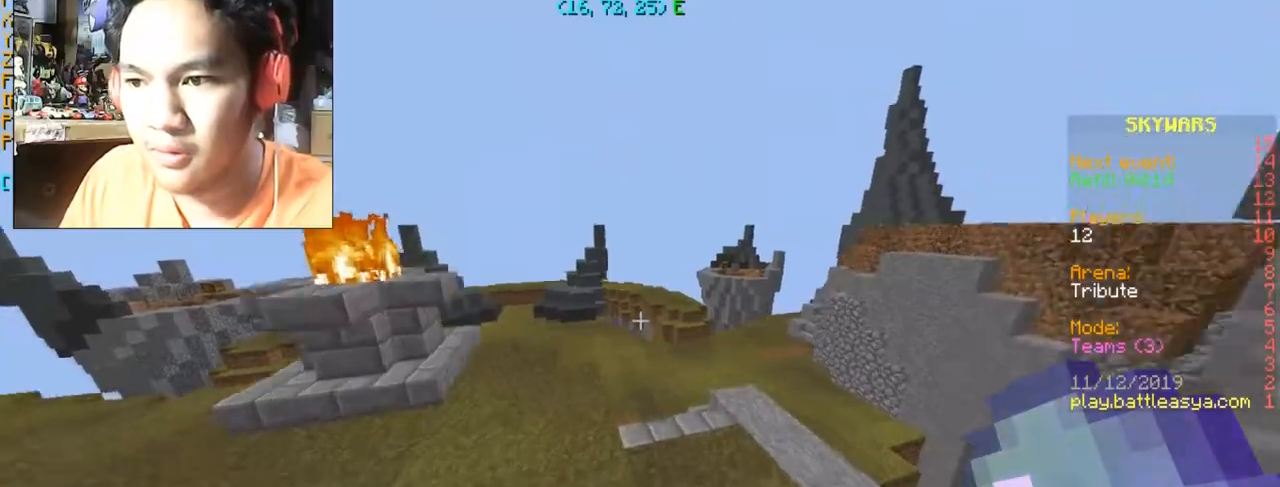
{"keys": [], "mouse": [], "events": [[467, "w", "up"]]}
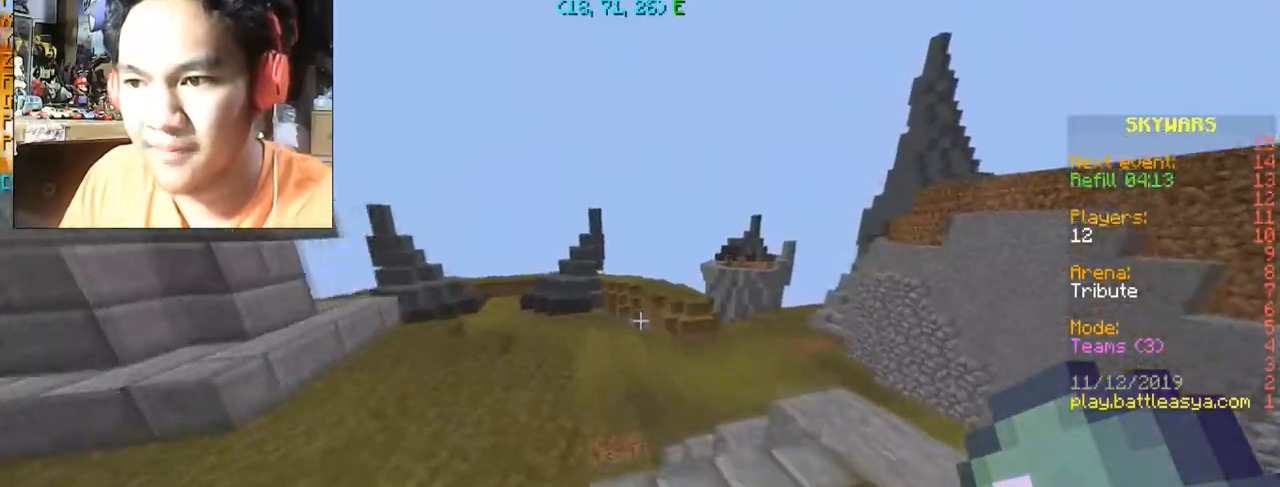
{"keys": ["w"], "mouse": [], "events": [[401, "w", "down"]]}
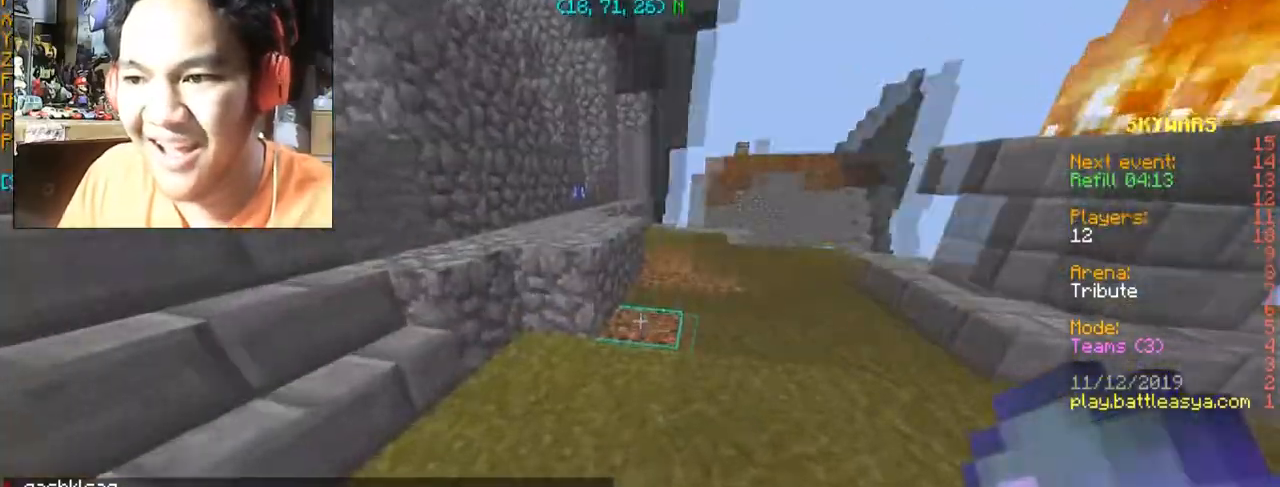
{"keys": ["space", "w"], "mouse": [], "events": [[434, "space", "down"]]}
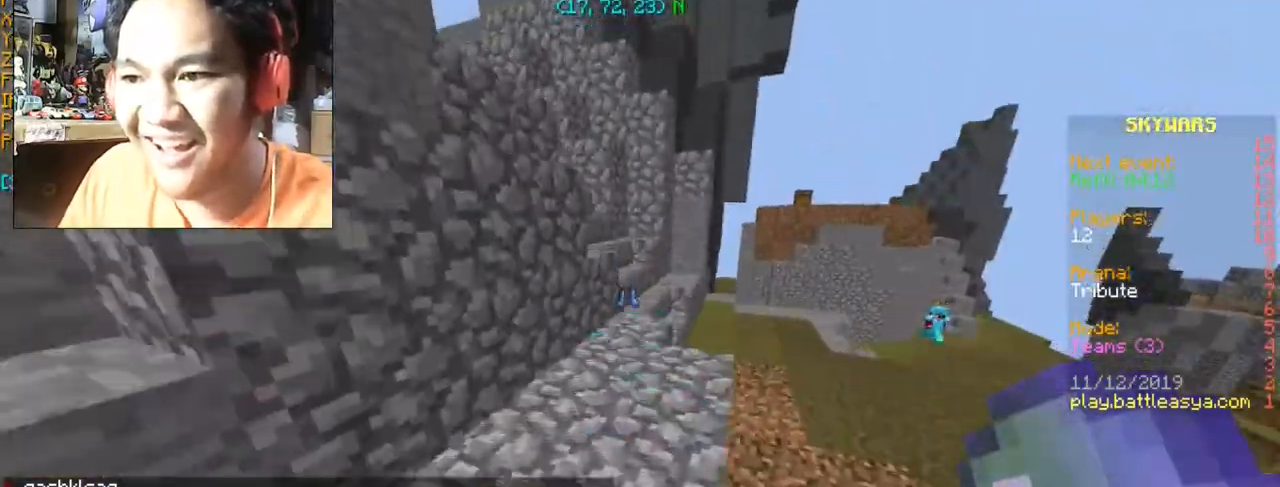
{"keys": ["w"], "mouse": [], "events": [[101, "space", "up"]]}
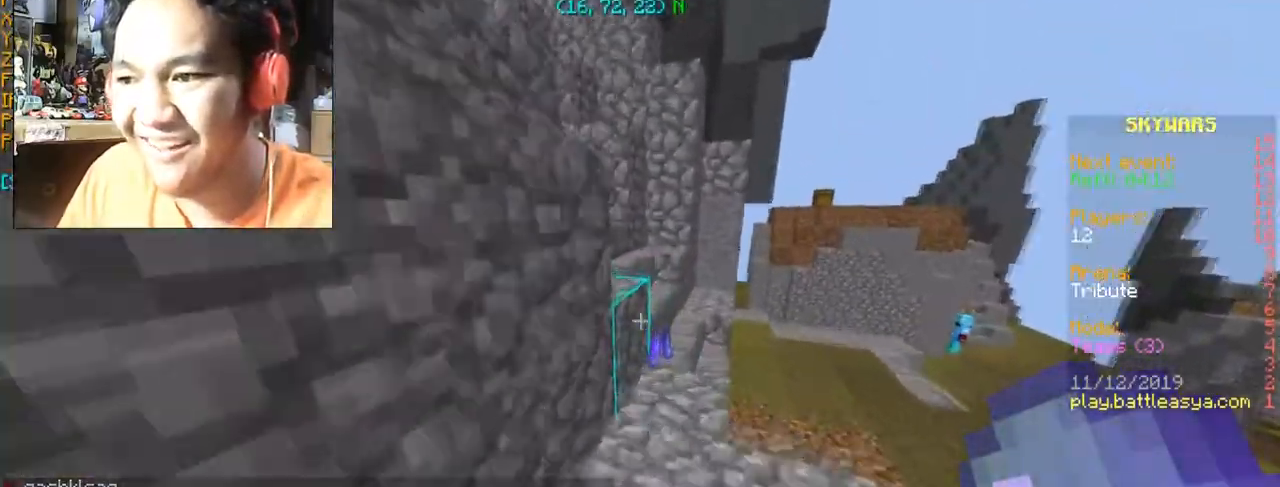
{"keys": ["space", "w"], "mouse": [], "events": [[100, "d", "down"], [267, "d", "up"], [500, "space", "down"]]}
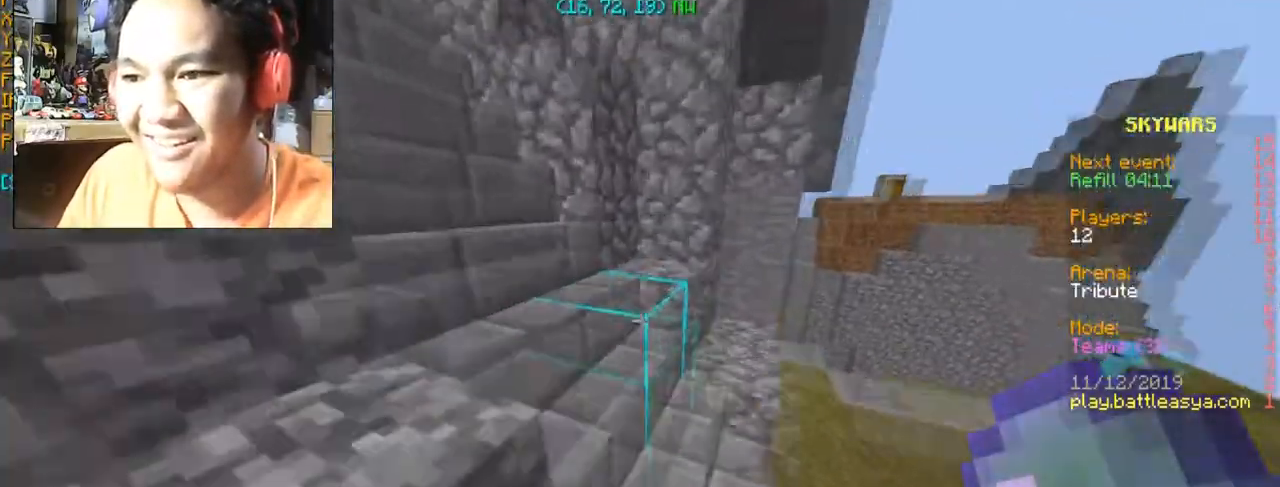
{"keys": ["w"], "mouse": [], "events": [[501, "space", "up"]]}
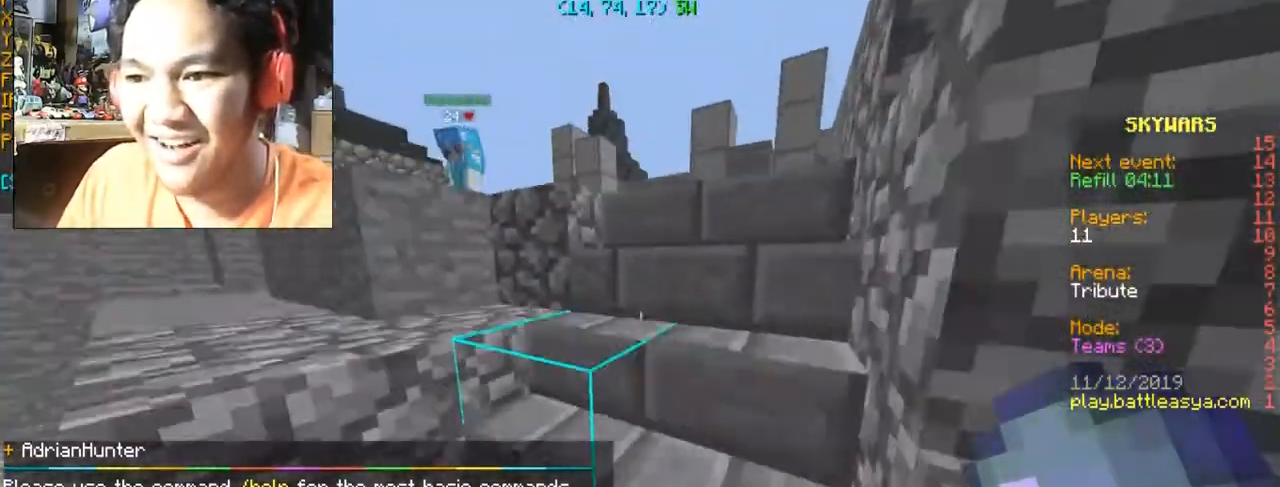
{"keys": ["d", "w"], "mouse": [], "events": [[467, "d", "down"]]}
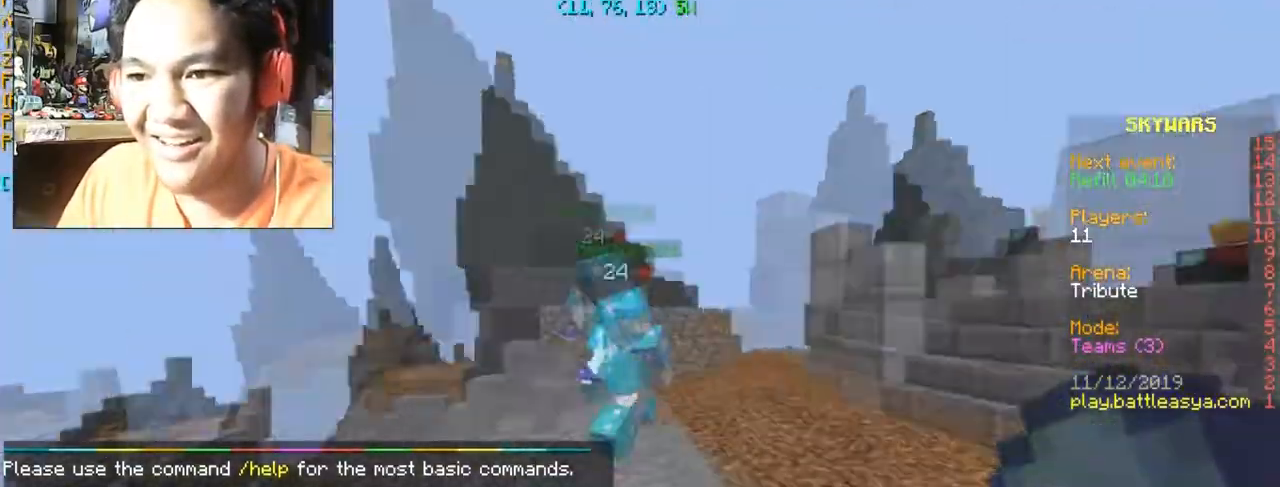
{"keys": ["d"], "mouse": [], "events": [[434, "w", "up"]]}
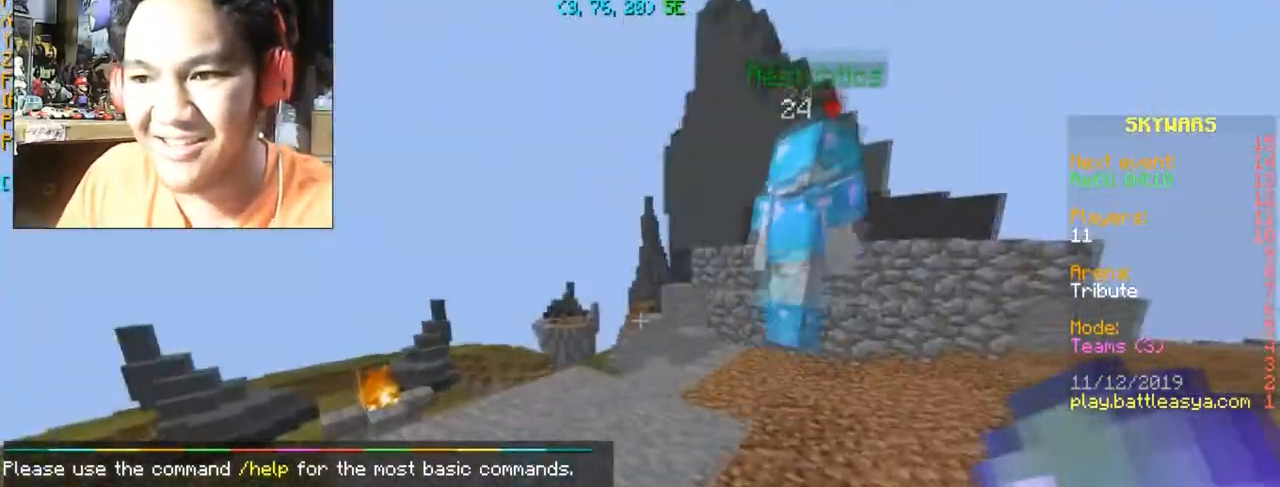
{"keys": ["d", "w"], "mouse": [], "events": [[100, "w", "down"], [200, "d", "up"], [367, "d", "down"]]}
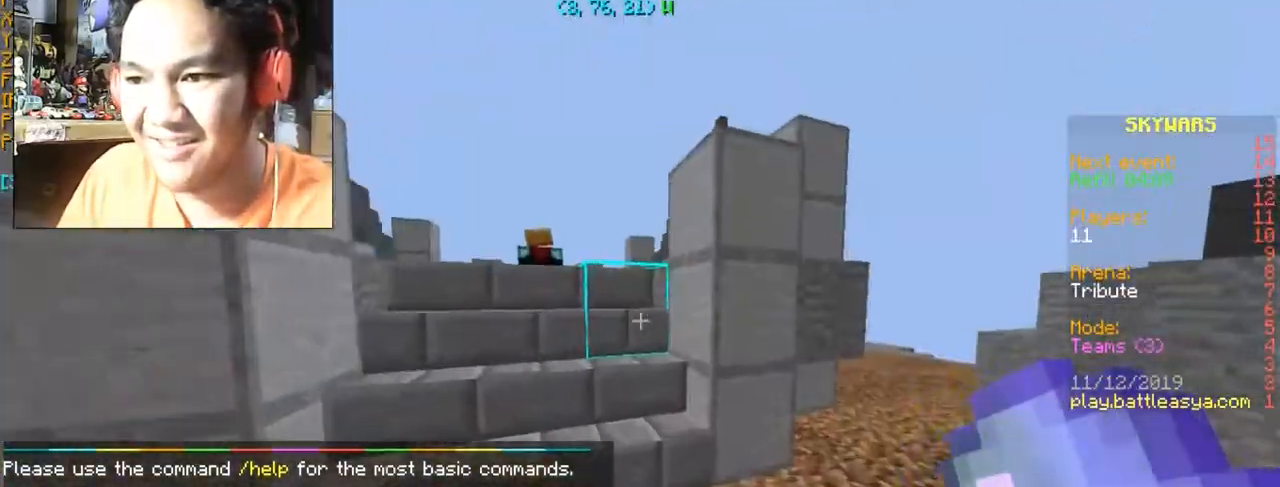
{"keys": ["w"], "mouse": [], "events": [[101, "d", "up"]]}
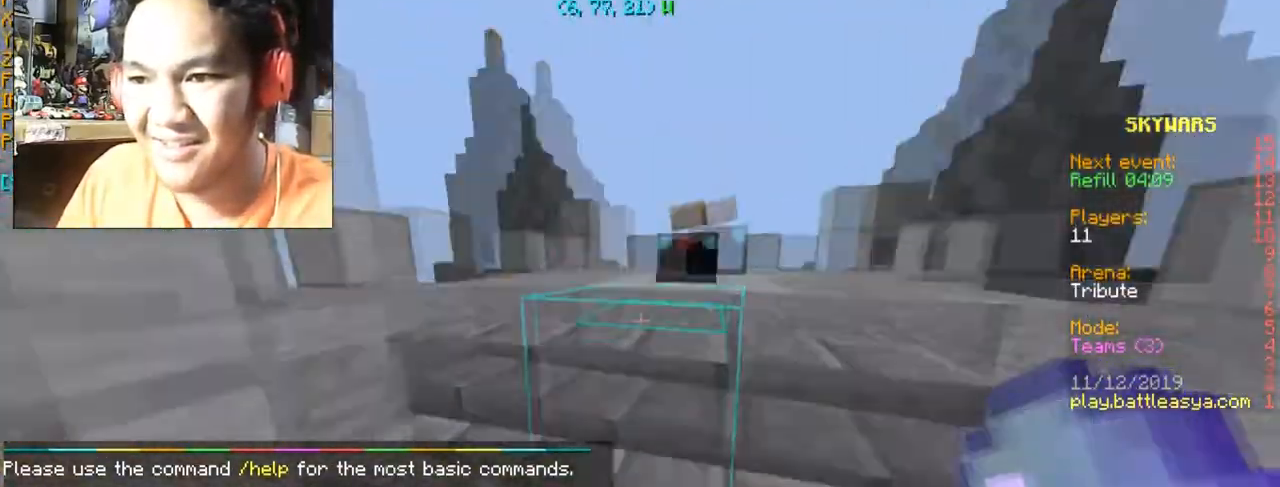
{"keys": ["d", "w"], "mouse": [], "events": [[234, "d", "down"]]}
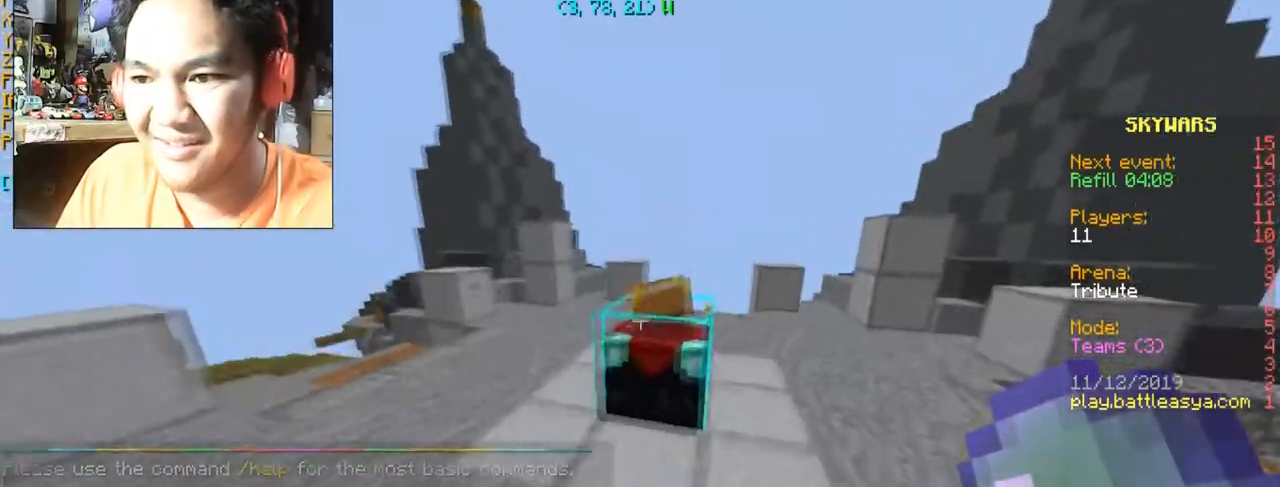
{"keys": ["space", "w"], "mouse": [], "events": [[34, "d", "up"], [101, "space", "down"]]}
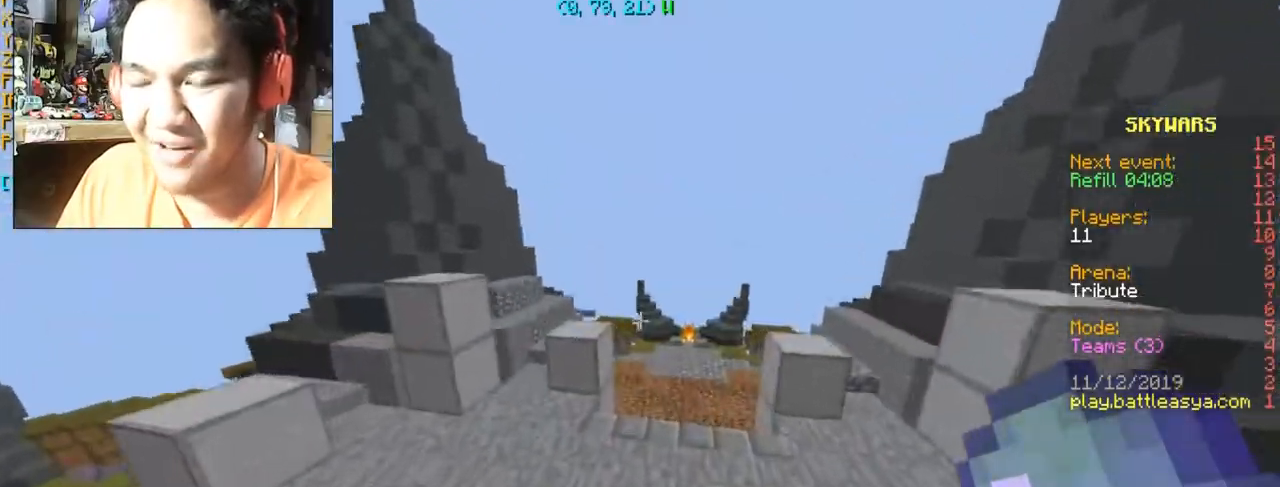
{"keys": ["space", "w"], "mouse": [], "events": [[300, "d", "down"], [434, "d", "up"]]}
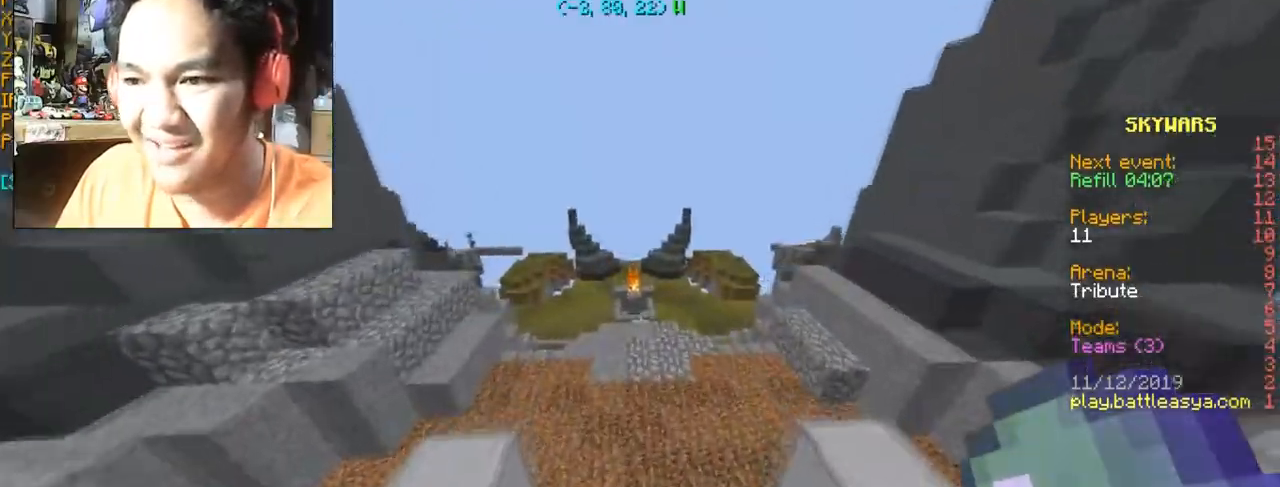
{"keys": ["w"], "mouse": [], "events": [[134, "space", "up"]]}
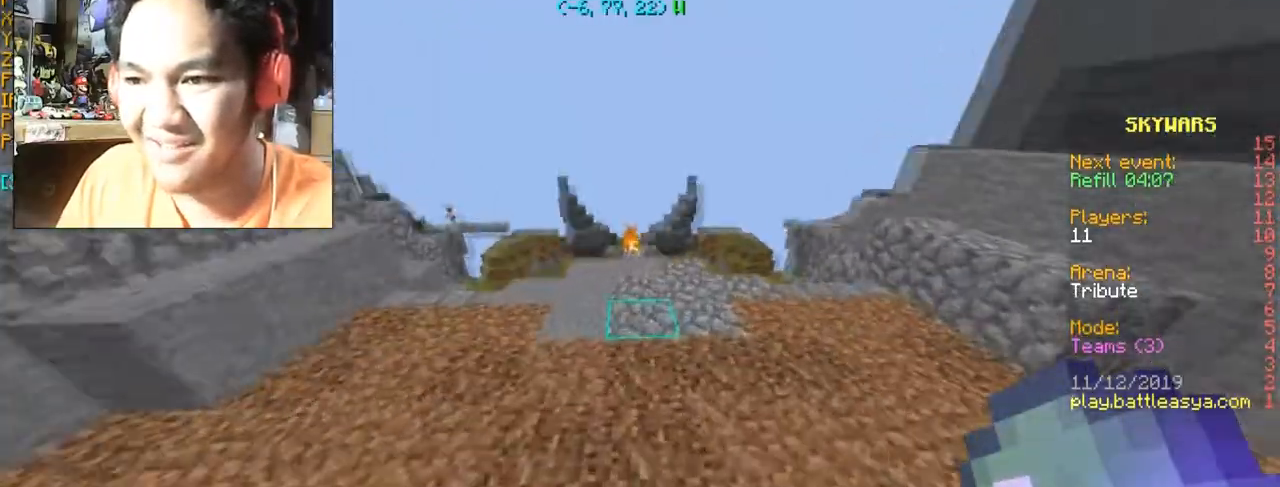
{"keys": ["w"], "mouse": [], "events": [[100, "space", "down"], [400, "space", "up"]]}
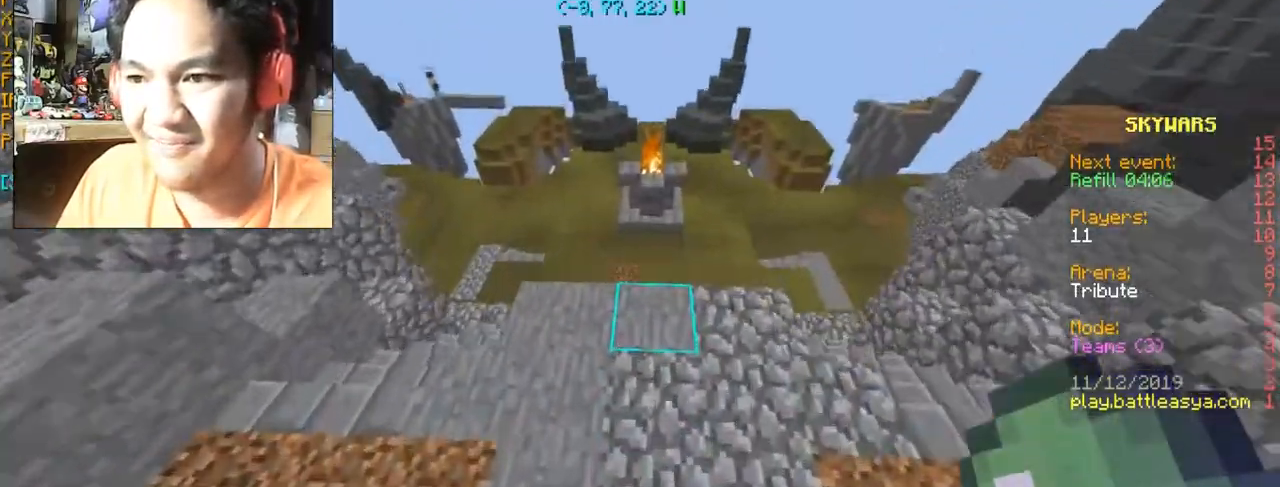
{"keys": [], "mouse": [], "events": [[401, "w", "up"]]}
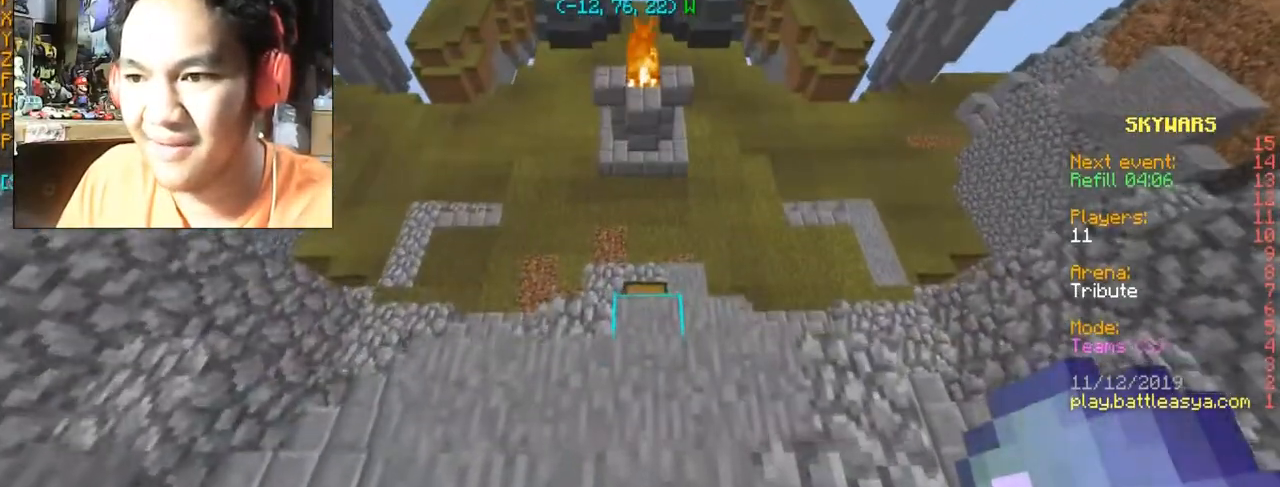
{"keys": [], "mouse": ["right"], "events": [[200, "w", "down"], [400, "w", "up"], [500, "mouse_right", "down"]]}
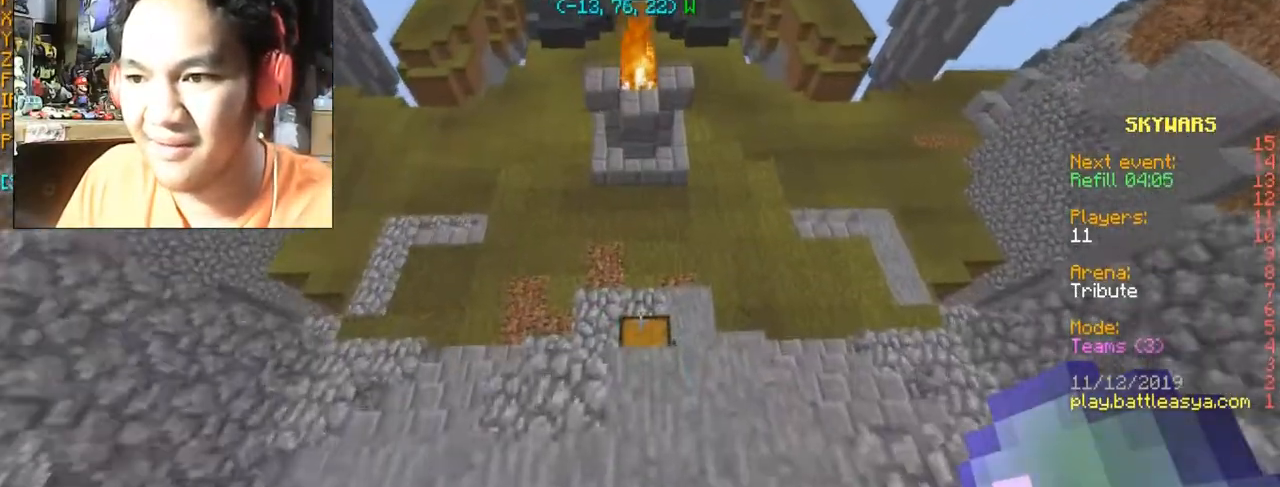
{"keys": [], "mouse": [], "events": [[134, "mouse_right", "up"], [301, "mouse_right", "down"], [468, "mouse_right", "up"]]}